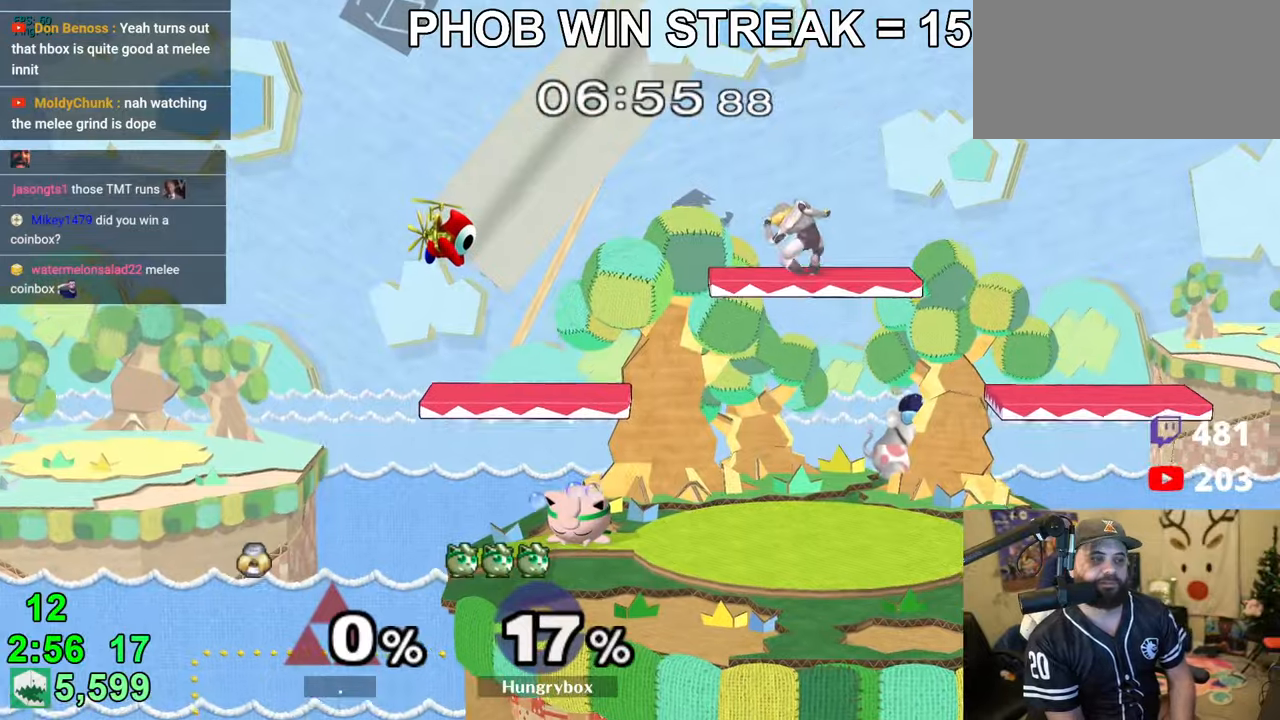
Gameplay with a controller (Nintendo layout); each line is a JSON object with the inputs held at the frame after it. "events" lists button and stick changes between this image and that frame as [ms after this image, input, new state], when the widget could be followed in between. Not read: L3 R3.
{"buttons": ["A", "Y"], "left_stick": "left", "right_stick": "center", "events": [[33, "left_stick", "down-right"], [83, "left_stick", "up-left"], [133, "left_stick", "right"], [216, "left_stick", "left"], [316, "left_stick", "down-left"], [383, "left_stick", "down-right"], [466, "left_stick", "left"]]}
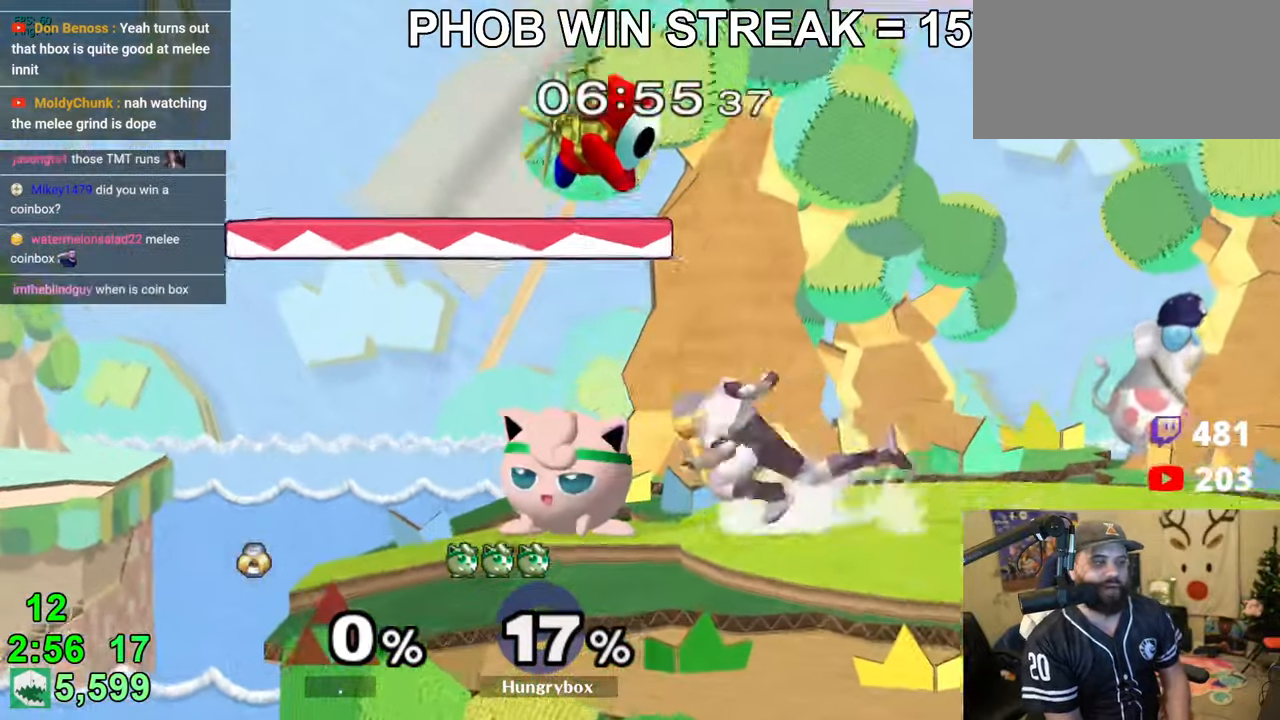
{"buttons": ["A", "Y"], "left_stick": "right", "right_stick": "center", "events": [[150, "left_stick", "down-right"], [200, "left_stick", "down-left"], [266, "left_stick", "right"]]}
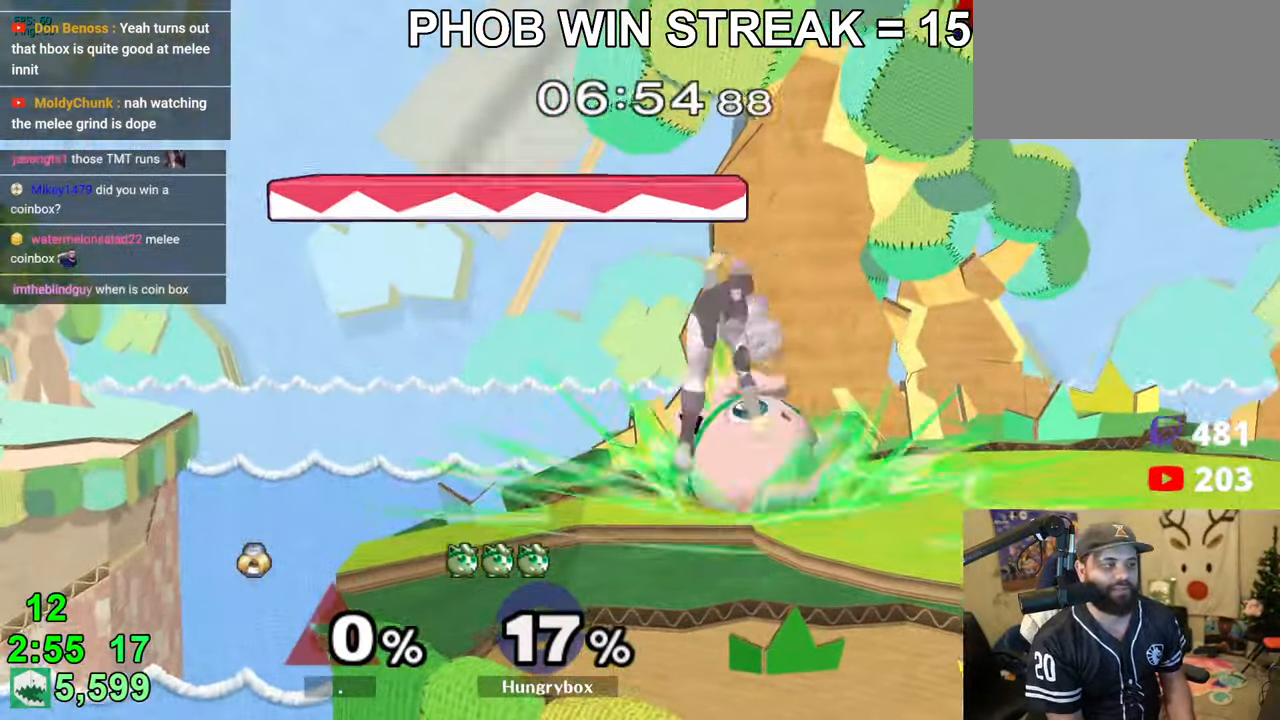
{"buttons": ["A", "Y"], "left_stick": "up-left", "right_stick": "center", "events": [[50, "left_stick", "left"], [216, "left_stick", "up-left"]]}
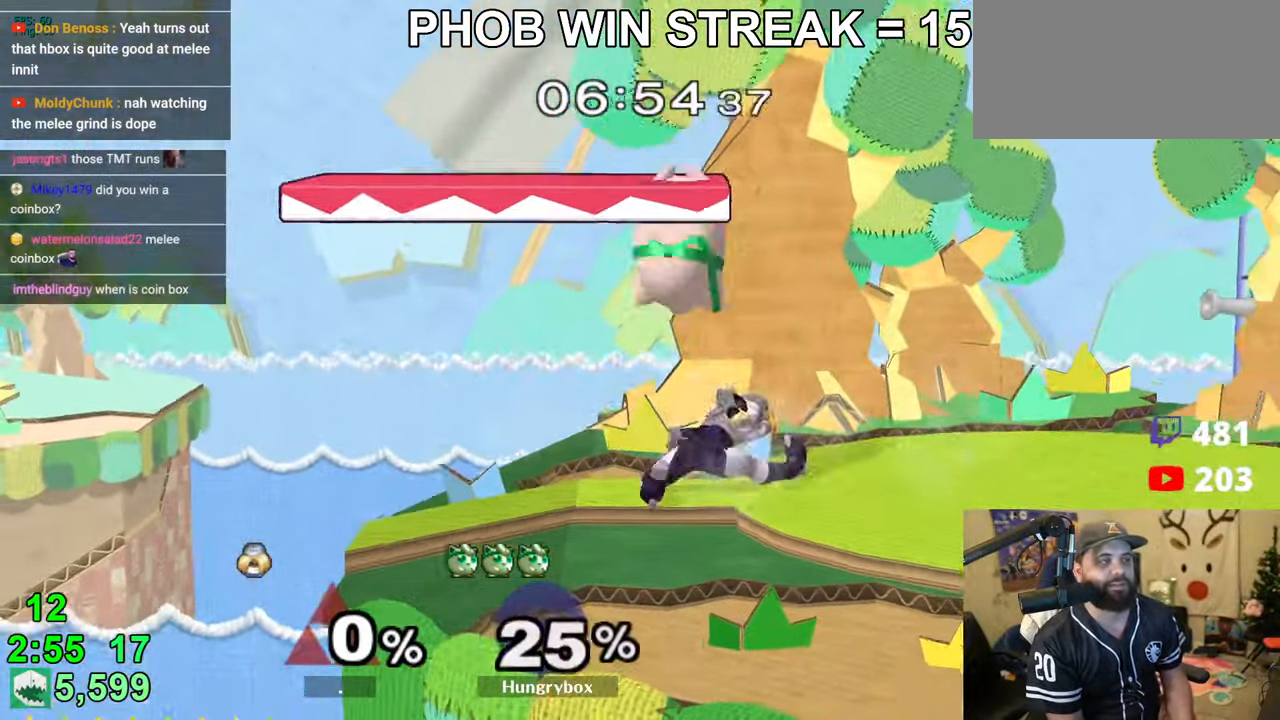
{"buttons": [], "left_stick": "center", "right_stick": "center", "events": [[83, "A", "up"], [133, "Y", "up"], [233, "R1", "down"], [300, "left_stick", "center"], [350, "R1", "up"]]}
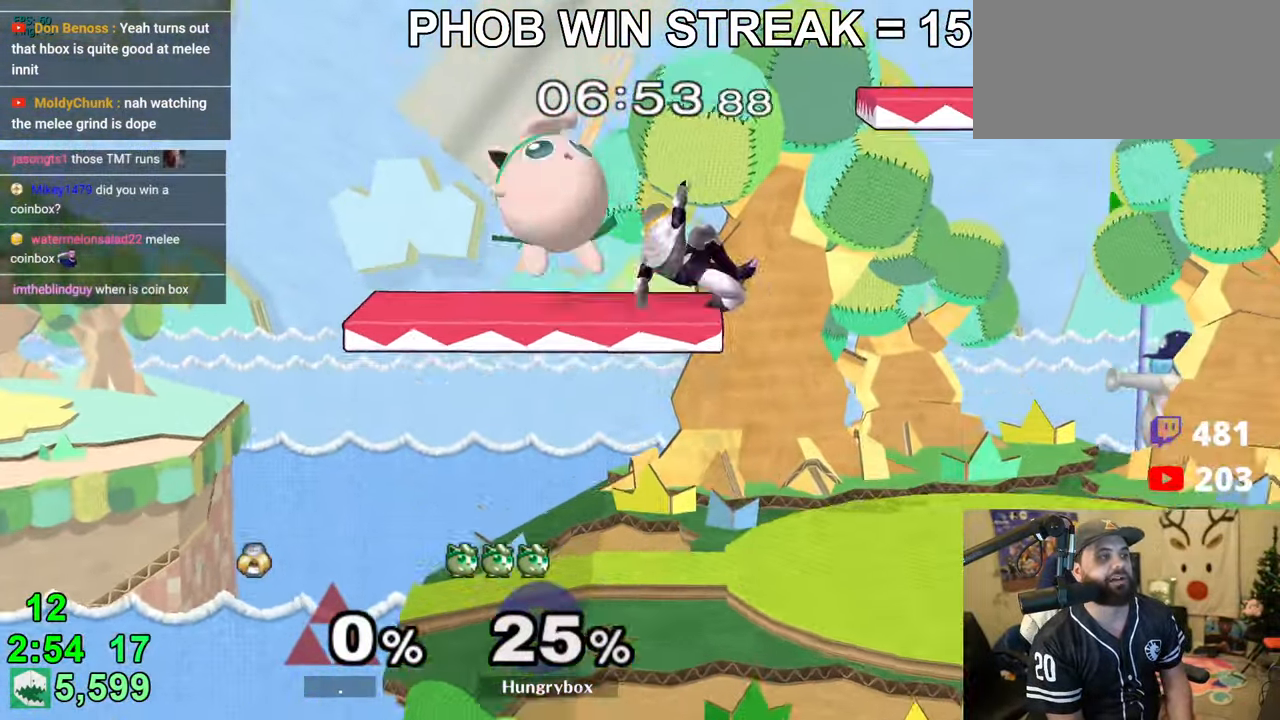
{"buttons": [], "left_stick": "down", "right_stick": "center", "events": [[200, "left_stick", "down"], [366, "right_stick", "up"], [400, "R1", "down"], [400, "Z", "down"], [450, "right_stick", "center"], [483, "R1", "up"], [483, "Z", "up"]]}
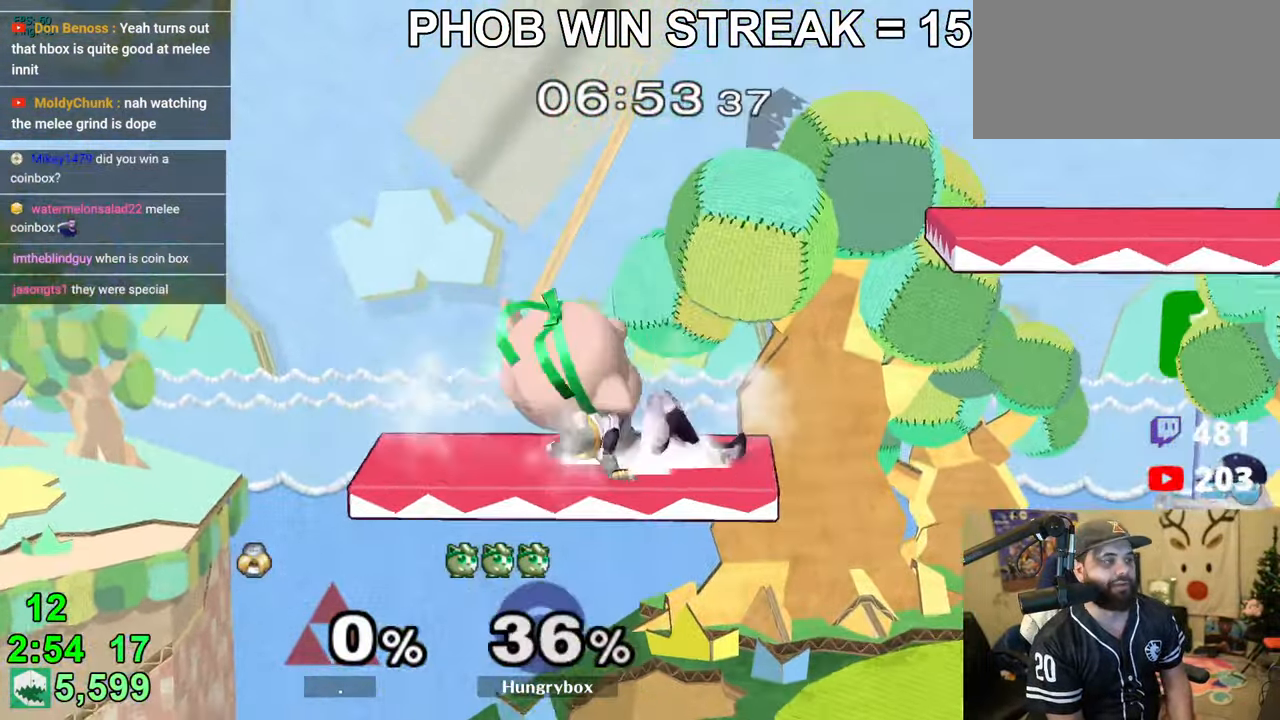
{"buttons": [], "left_stick": "center", "right_stick": "center", "events": [[33, "R1", "down"], [33, "left_stick", "down-right"], [150, "R1", "up"], [200, "left_stick", "center"]]}
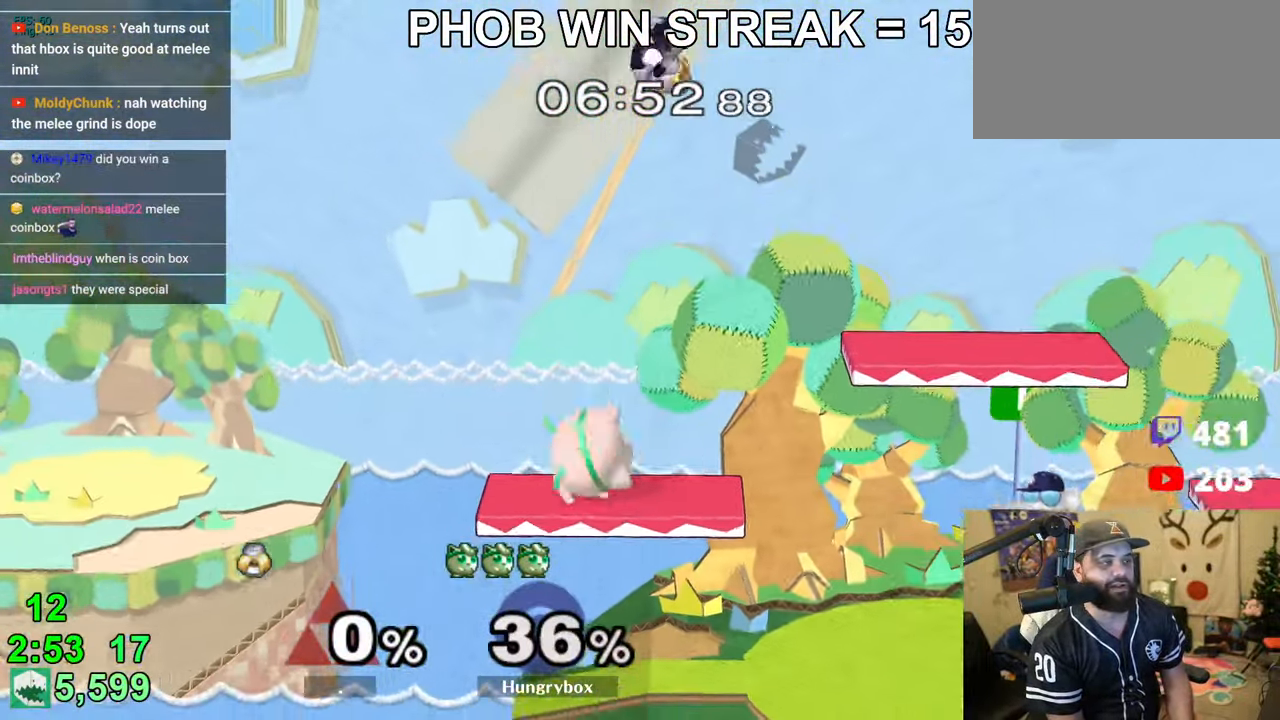
{"buttons": ["R1"], "left_stick": "down", "right_stick": "center", "events": [[66, "left_stick", "down-left"], [200, "R1", "down"], [200, "left_stick", "down"]]}
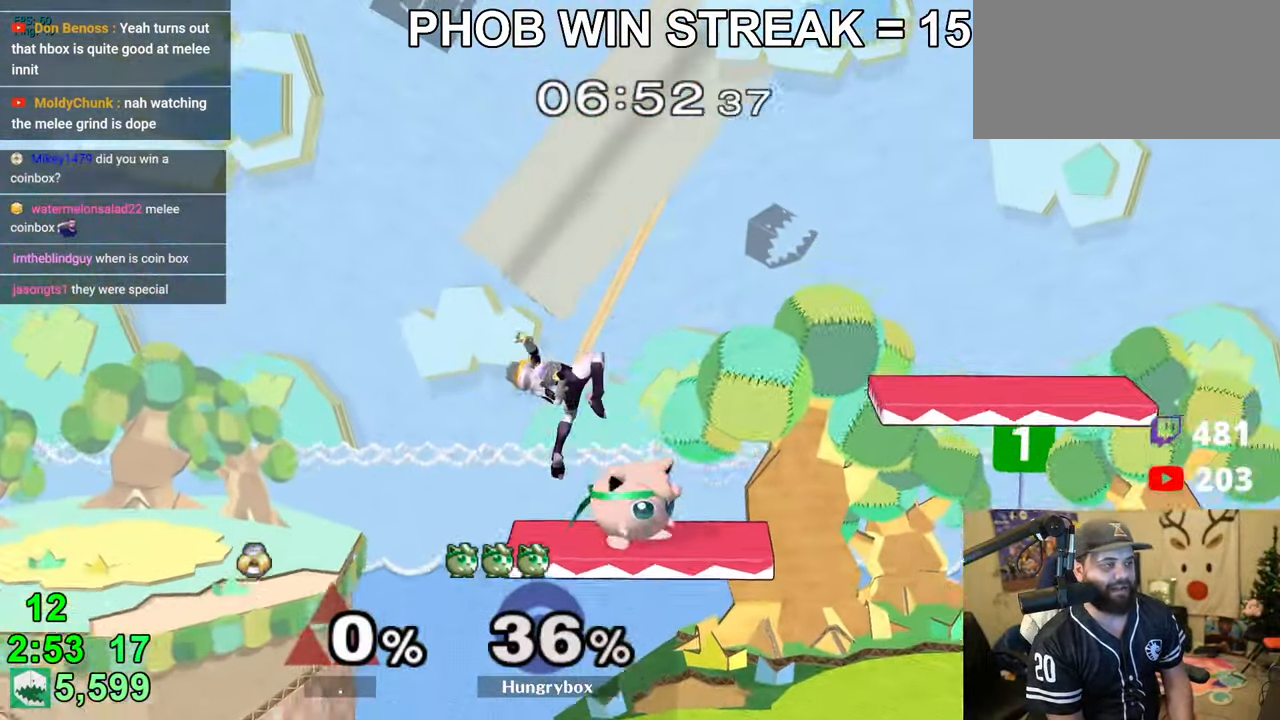
{"buttons": ["R1"], "left_stick": "center", "right_stick": "center", "events": [[333, "left_stick", "center"]]}
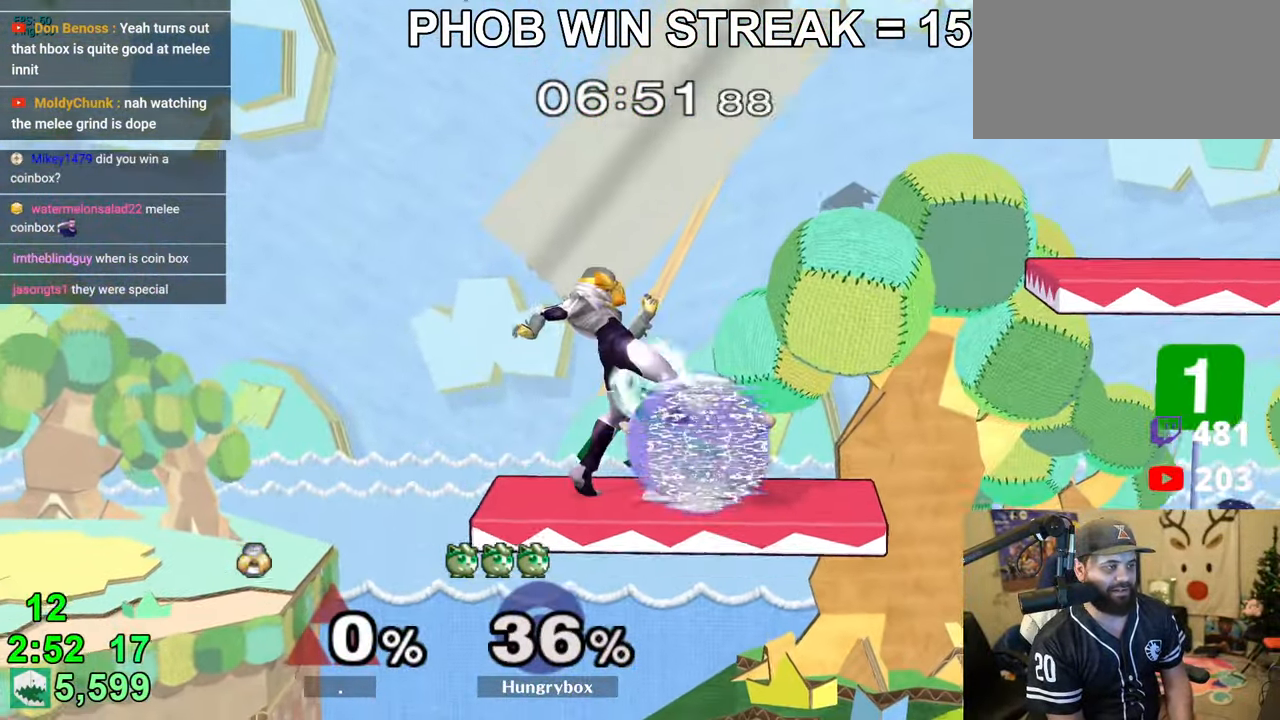
{"buttons": [], "left_stick": "left", "right_stick": "center", "events": [[183, "left_stick", "up"], [233, "R1", "up"], [283, "left_stick", "right"], [500, "left_stick", "left"]]}
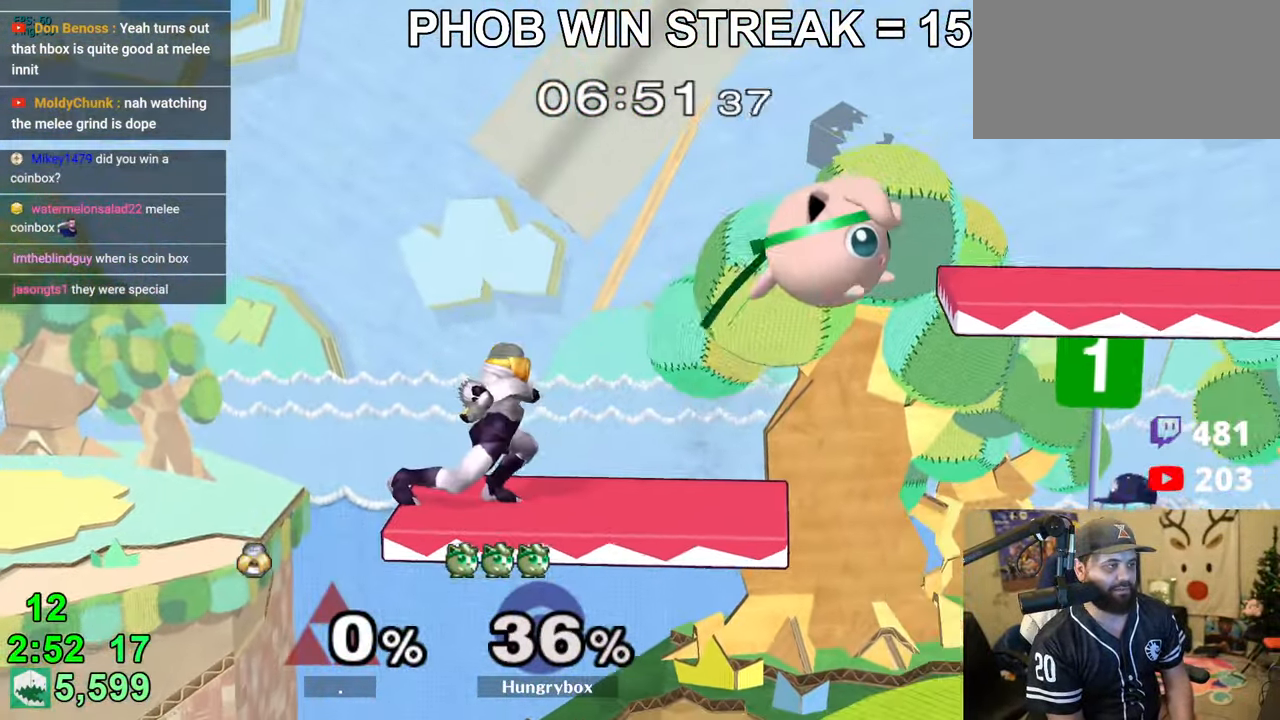
{"buttons": ["Z"], "left_stick": "center", "right_stick": "center", "events": [[116, "Z", "down"], [216, "Z", "up"], [216, "left_stick", "down"], [250, "Z", "down"], [316, "Z", "up"], [316, "left_stick", "down-right"], [366, "Z", "down"], [433, "Z", "up"], [466, "Z", "down"], [500, "left_stick", "center"]]}
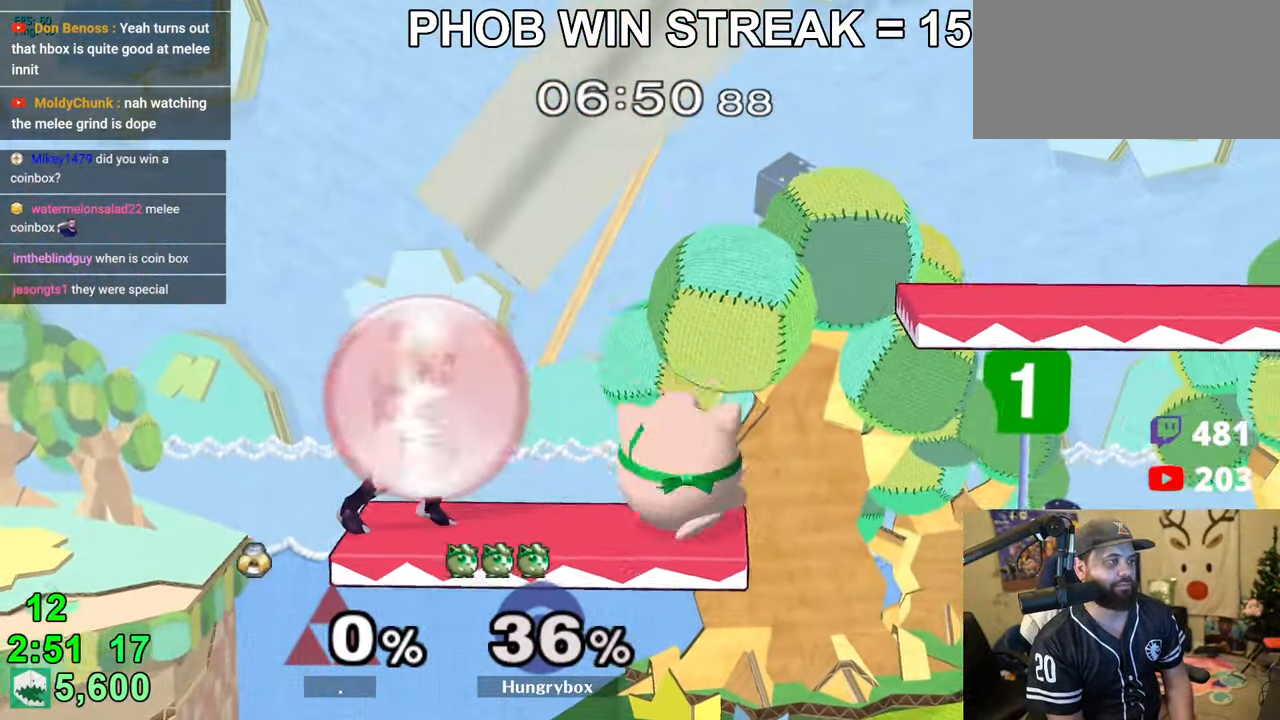
{"buttons": ["Z"], "left_stick": "down", "right_stick": "left", "events": [[133, "Z", "up"], [250, "left_stick", "down"], [416, "right_stick", "left"], [466, "Z", "down"]]}
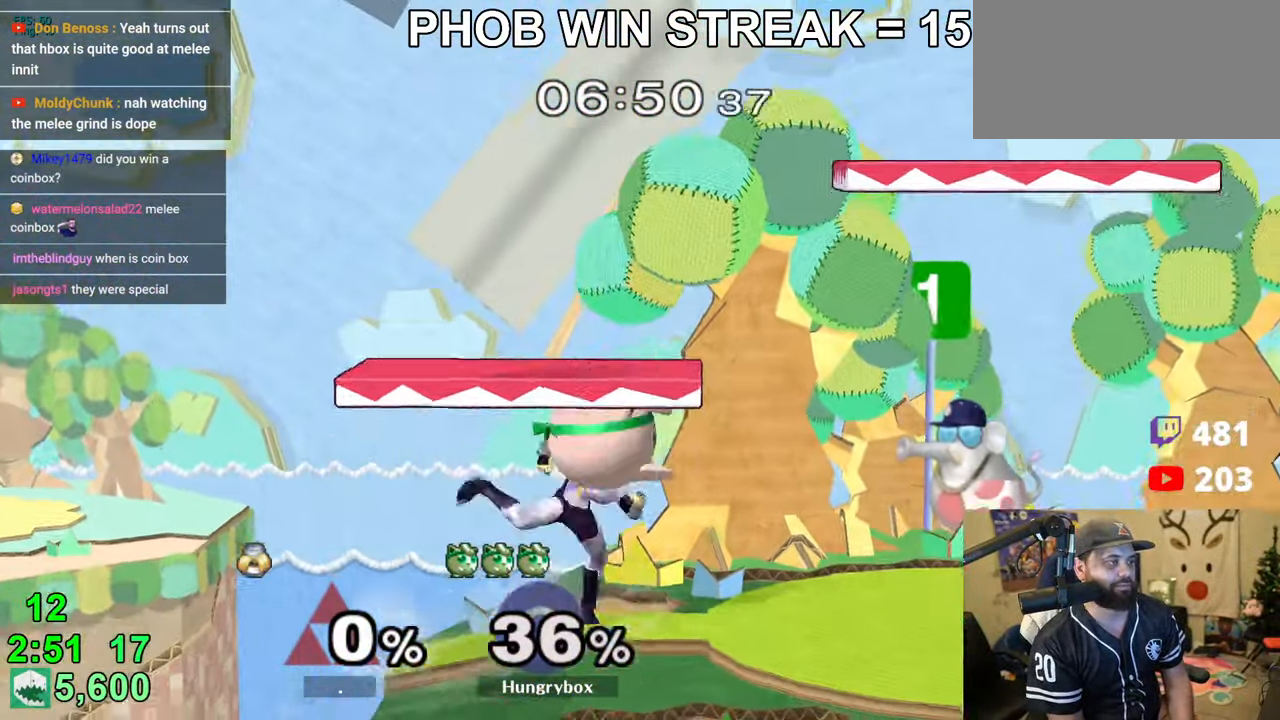
{"buttons": ["R1"], "left_stick": "center", "right_stick": "center", "events": [[16, "right_stick", "center"], [33, "Z", "up"], [33, "left_stick", "right"], [66, "Z", "down"], [133, "Z", "up"], [183, "Z", "down"], [366, "R1", "down"], [366, "Z", "up"], [366, "left_stick", "center"]]}
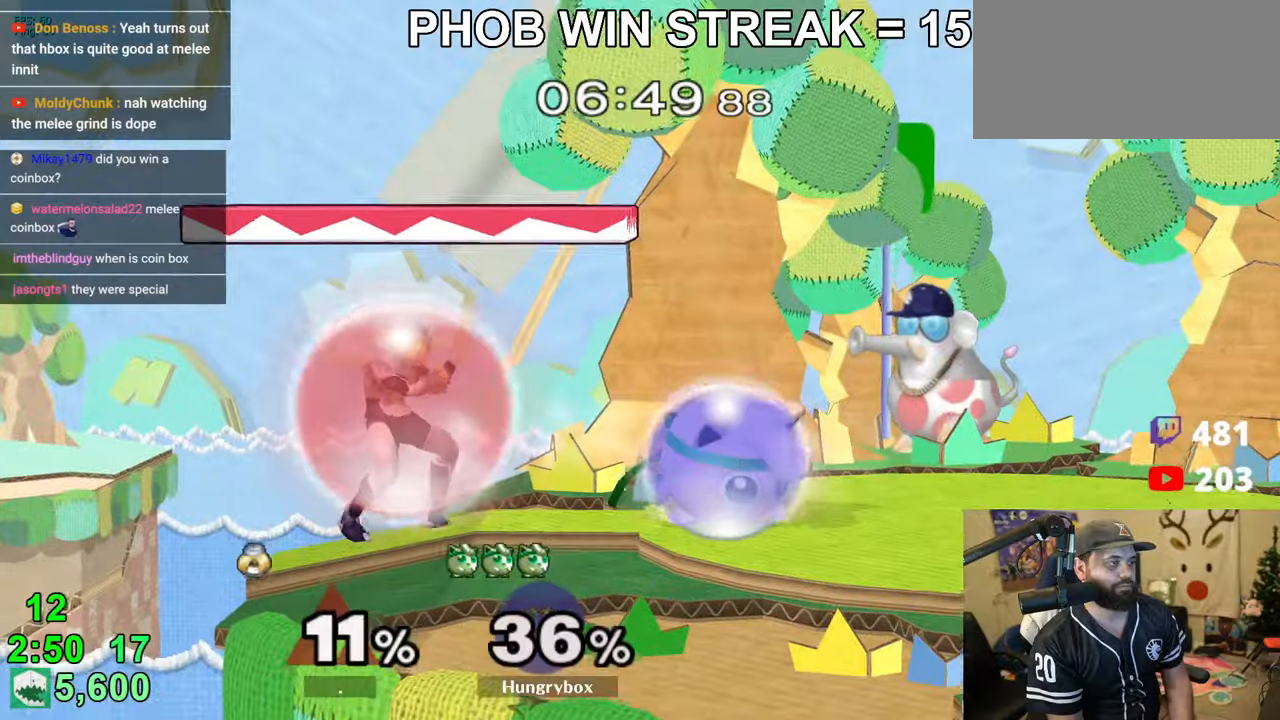
{"buttons": ["Z"], "left_stick": "right", "right_stick": "center", "events": [[233, "left_stick", "up"], [266, "R1", "up"], [316, "right_stick", "left"], [333, "Z", "down"], [333, "left_stick", "left"], [416, "left_stick", "up"], [433, "right_stick", "center"], [466, "left_stick", "right"]]}
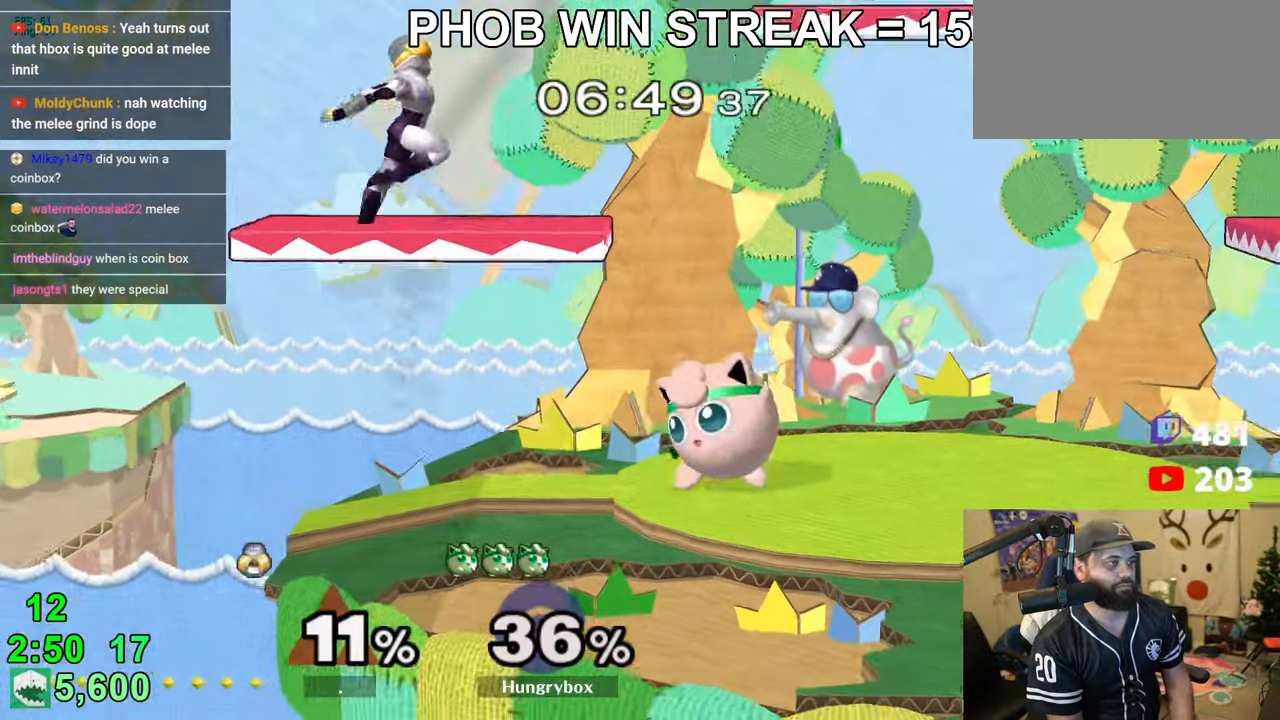
{"buttons": ["R1"], "left_stick": "left", "right_stick": "center", "events": [[116, "Z", "up"], [233, "left_stick", "center"], [366, "left_stick", "left"], [416, "R1", "down"]]}
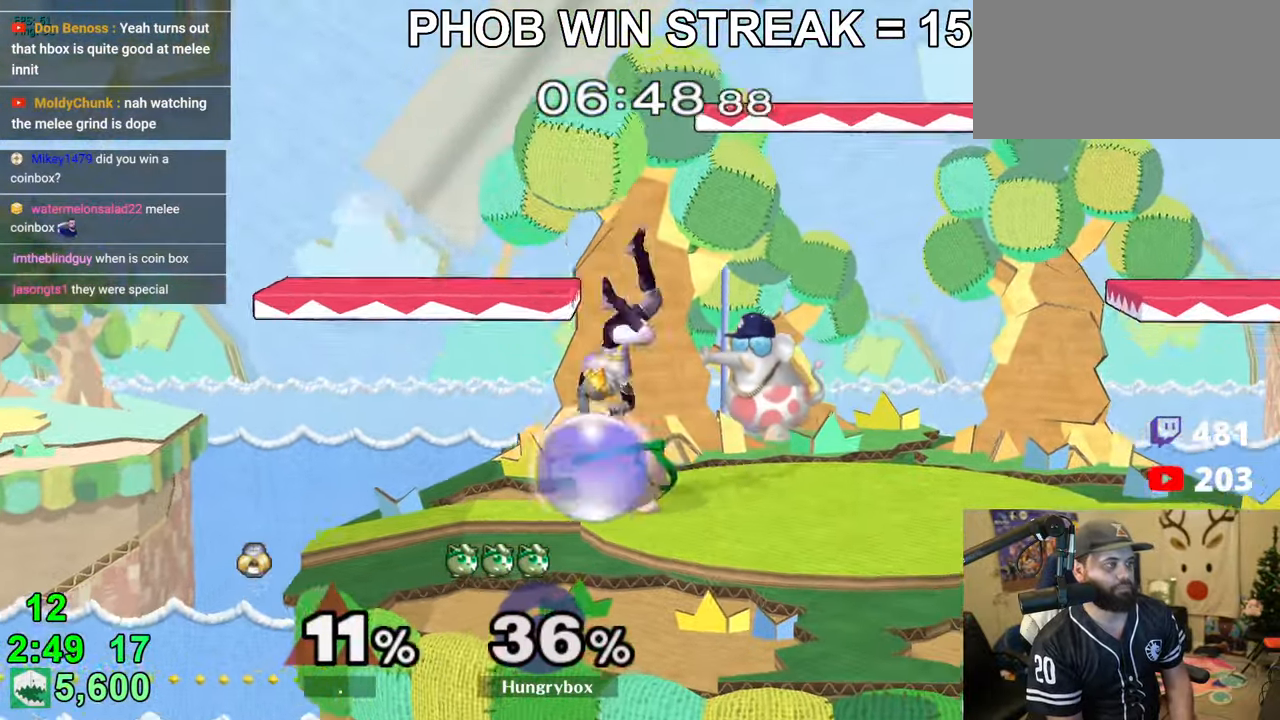
{"buttons": [], "left_stick": "left", "right_stick": "center", "events": [[316, "left_stick", "center"], [466, "R1", "up"], [483, "left_stick", "left"]]}
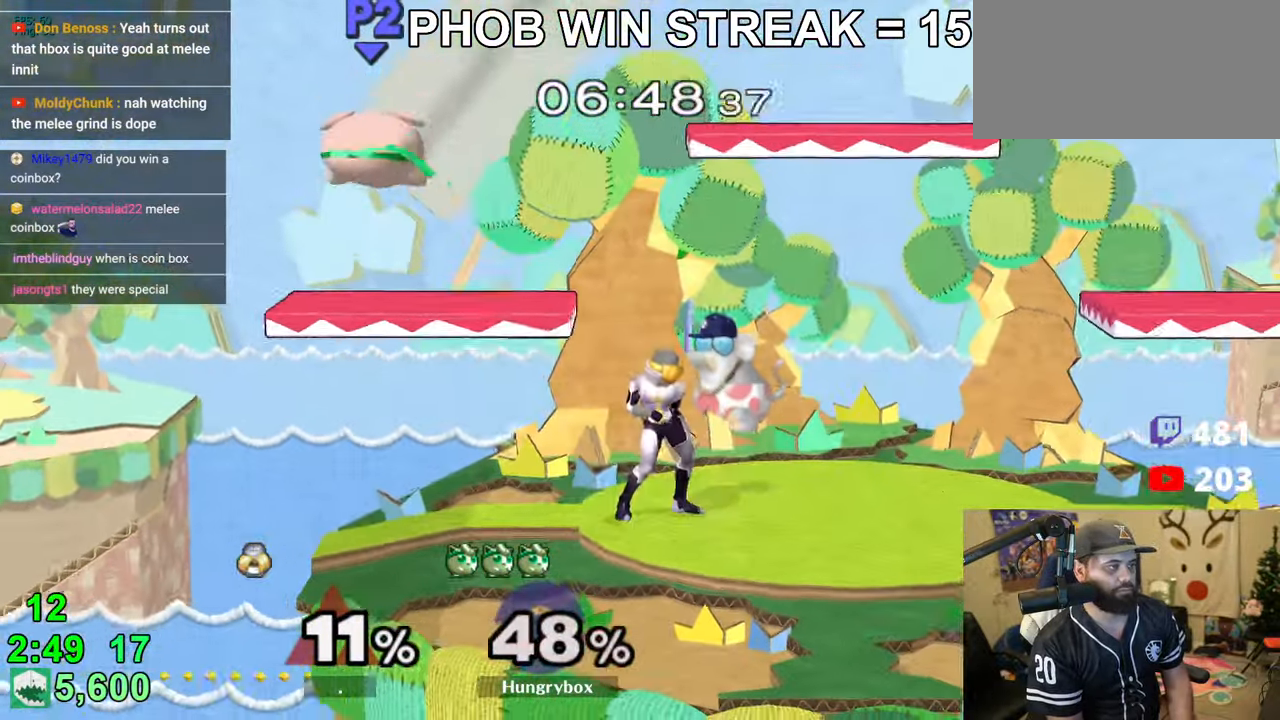
{"buttons": [], "left_stick": "right", "right_stick": "center", "events": [[500, "left_stick", "right"]]}
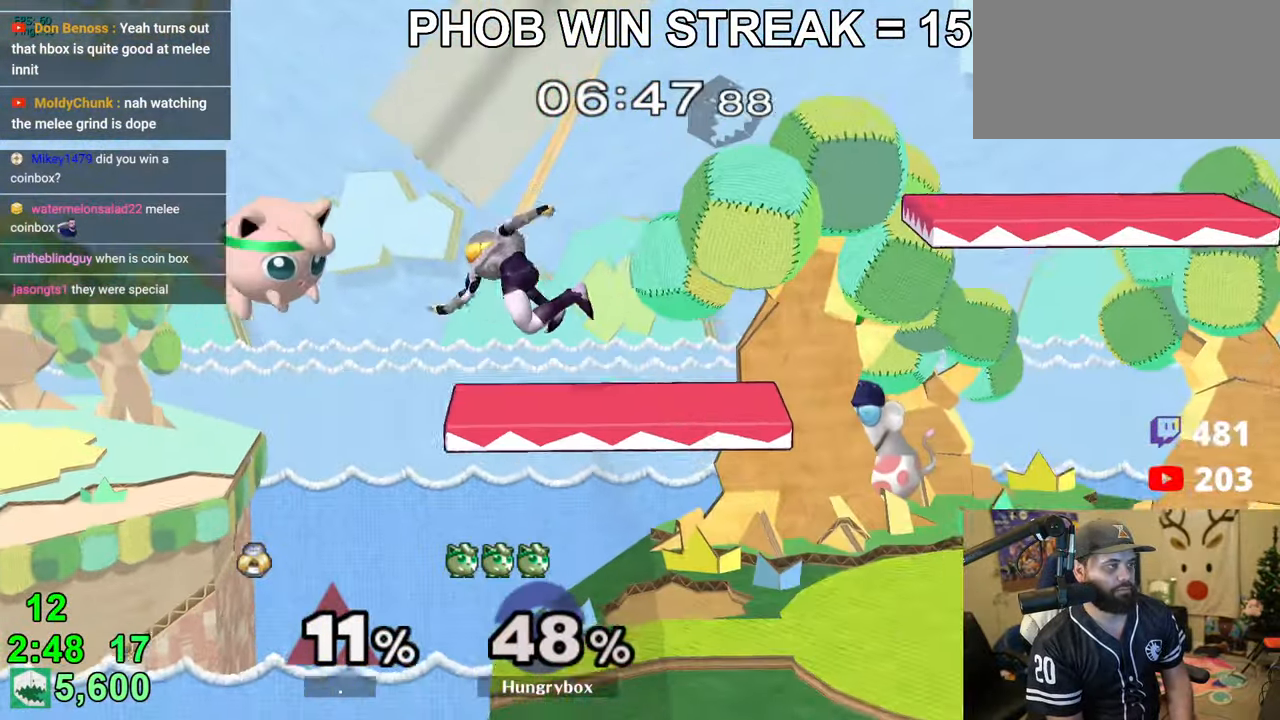
{"buttons": [], "left_stick": "up", "right_stick": "center", "events": [[233, "B", "down"], [350, "B", "up"], [383, "left_stick", "up"]]}
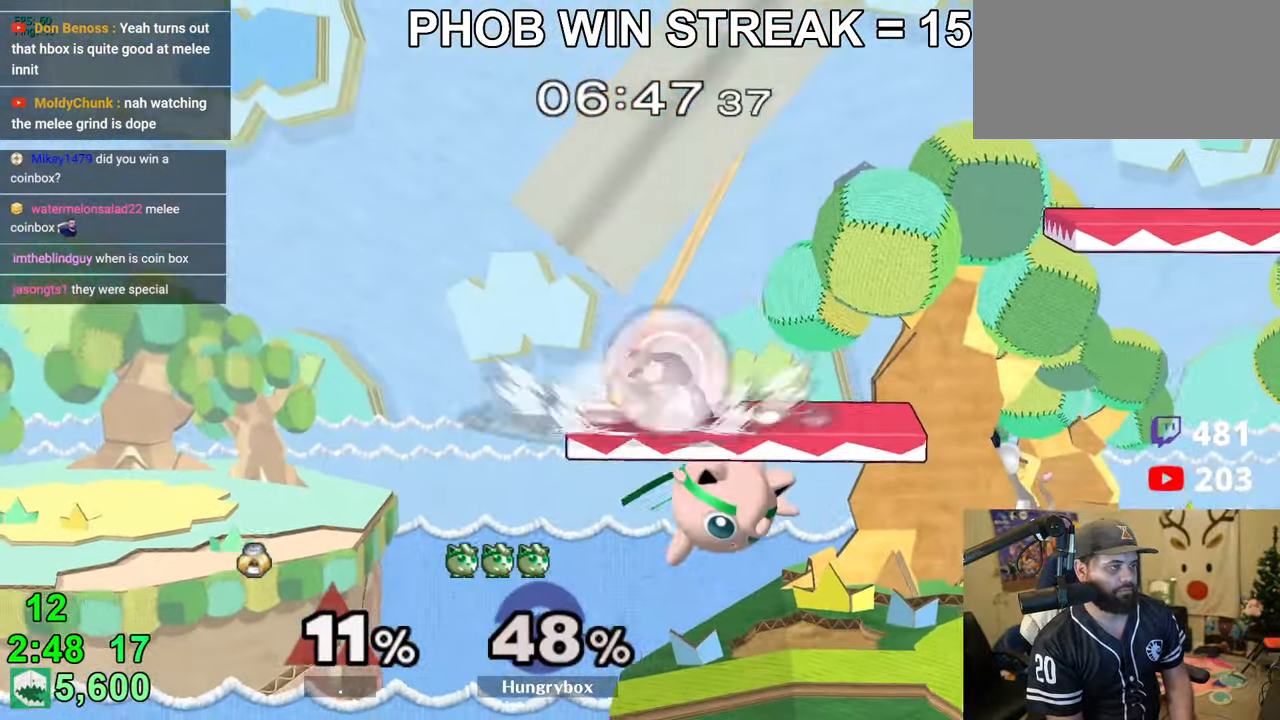
{"buttons": [], "left_stick": "right", "right_stick": "center", "events": [[83, "left_stick", "center"], [150, "left_stick", "right"]]}
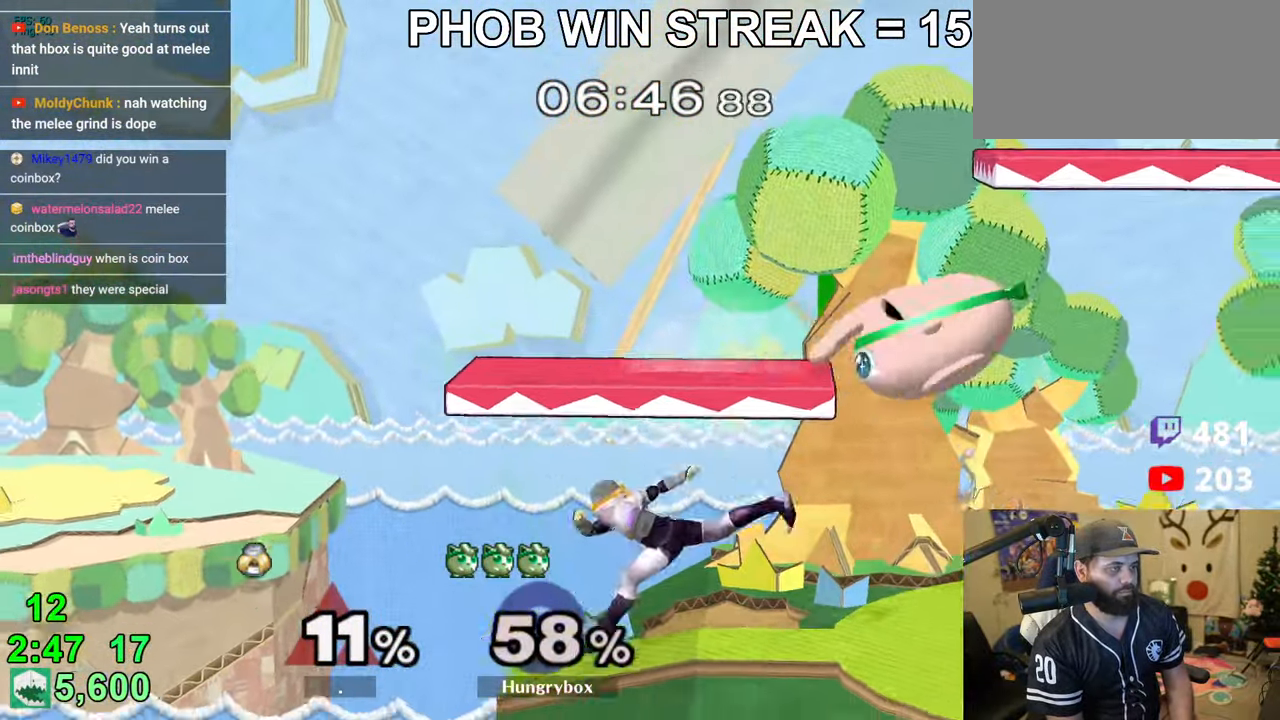
{"buttons": [], "left_stick": "right", "right_stick": "center", "events": [[100, "left_stick", "left"], [266, "R1", "down"], [266, "left_stick", "center"], [400, "R1", "up"], [433, "left_stick", "right"]]}
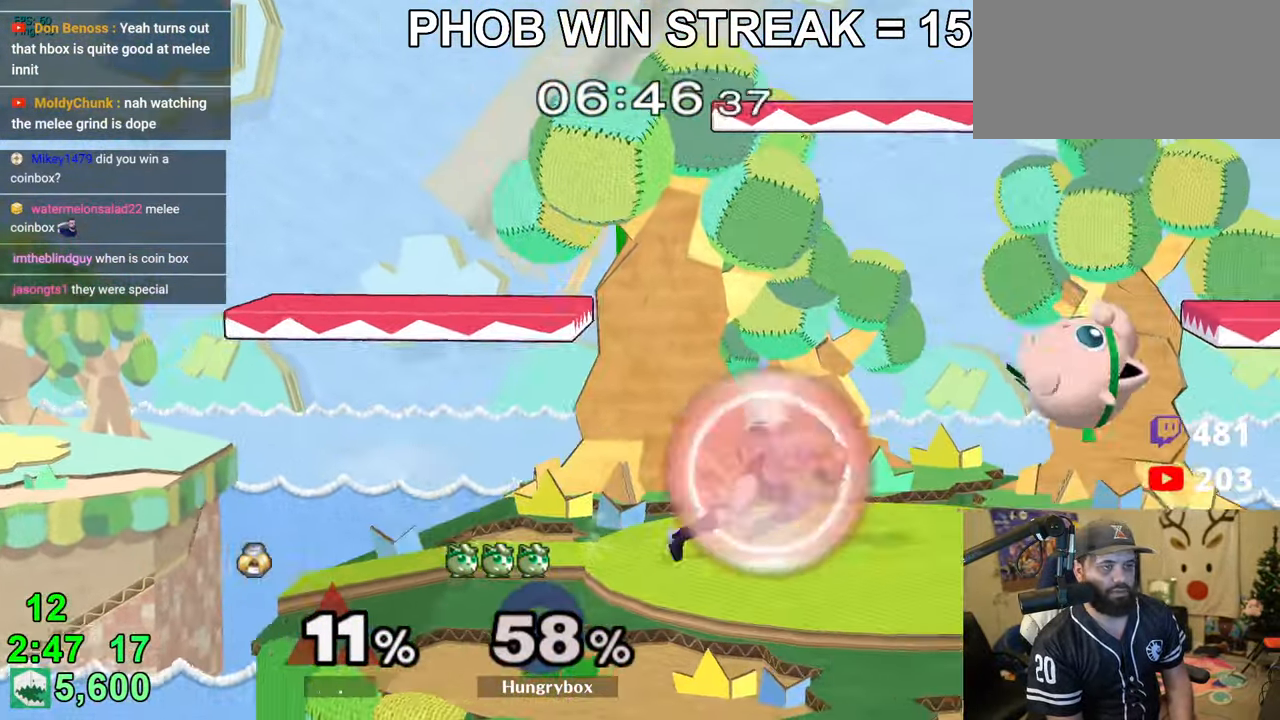
{"buttons": [], "left_stick": "left", "right_stick": "center", "events": [[33, "Y", "down"], [166, "Y", "up"], [166, "left_stick", "down-right"], [200, "R1", "down"], [283, "R1", "up"], [316, "left_stick", "center"], [400, "left_stick", "down"], [466, "left_stick", "left"]]}
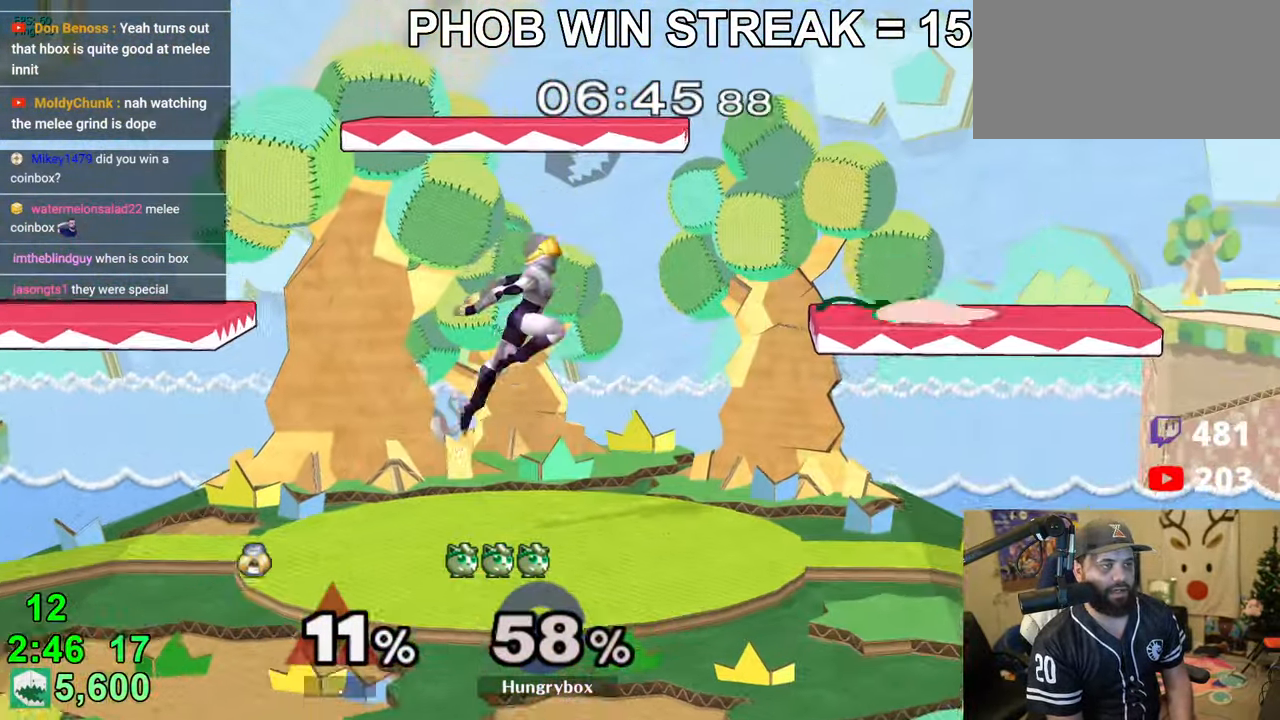
{"buttons": ["B"], "left_stick": "up-right", "right_stick": "center", "events": [[50, "B", "down"], [200, "left_stick", "up-left"], [400, "left_stick", "up-right"]]}
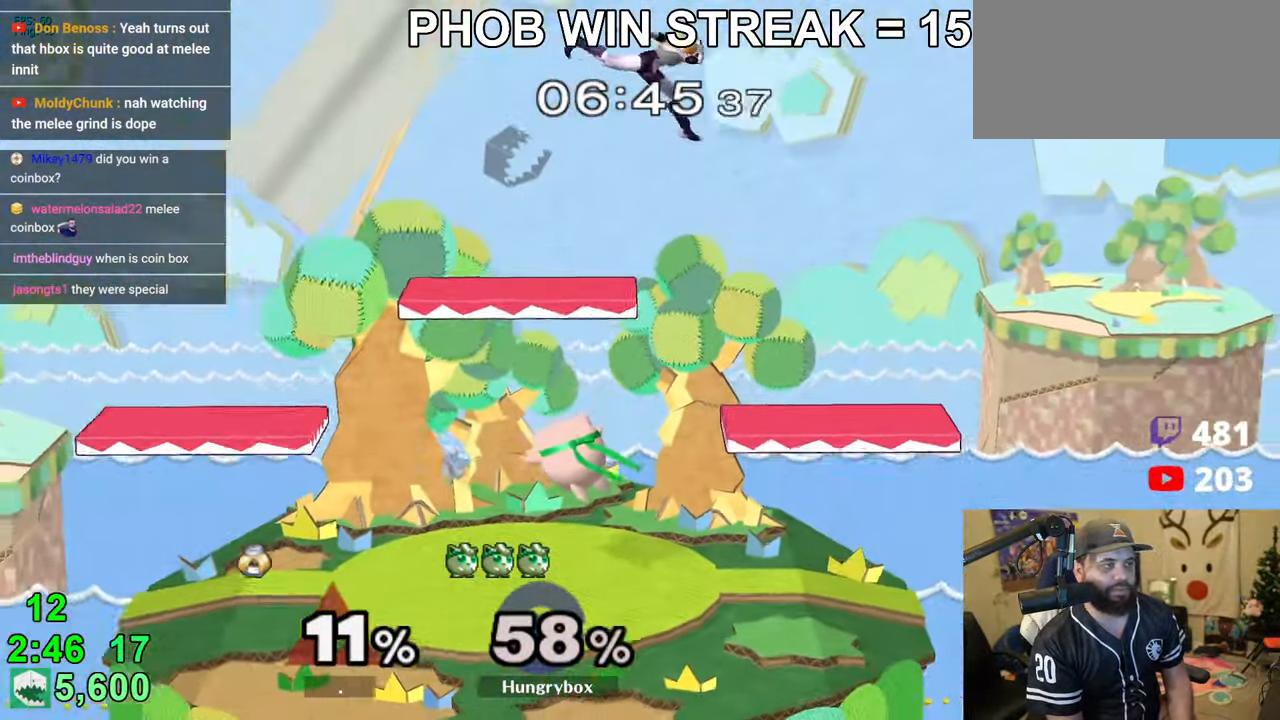
{"buttons": ["Z"], "left_stick": "right", "right_stick": "up", "events": [[16, "left_stick", "center"], [66, "B", "up"], [100, "left_stick", "left"], [233, "left_stick", "right"], [316, "left_stick", "up-right"], [433, "right_stick", "up"], [450, "Z", "down"], [450, "left_stick", "right"]]}
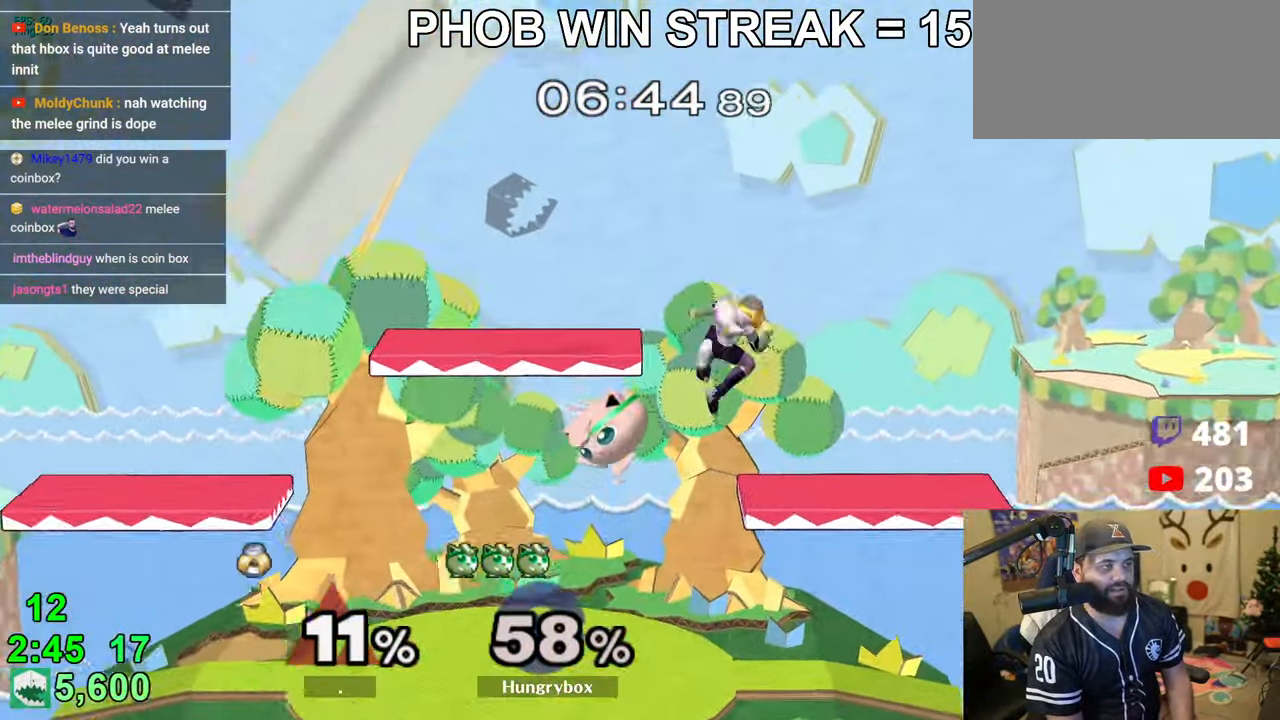
{"buttons": [], "left_stick": "center", "right_stick": "center", "events": [[16, "right_stick", "center"], [150, "left_stick", "left"], [366, "Z", "up"], [466, "left_stick", "center"]]}
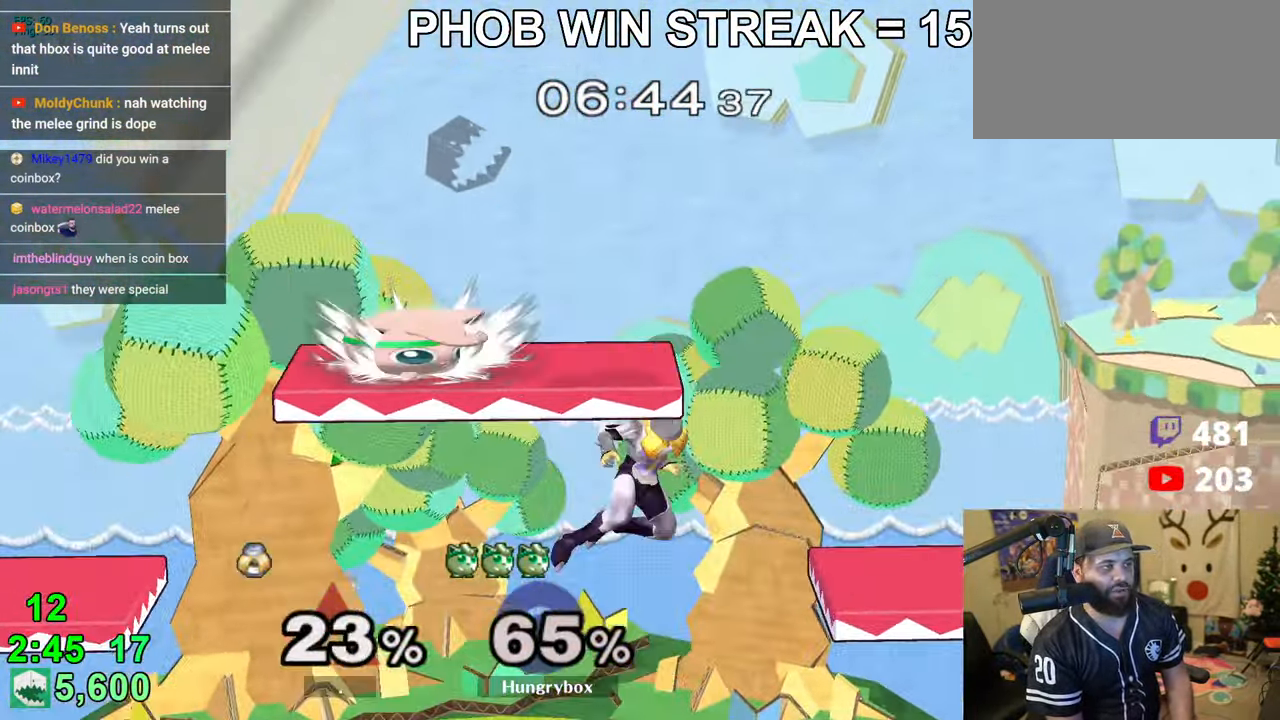
{"buttons": [], "left_stick": "center", "right_stick": "center", "events": [[266, "left_stick", "up"], [350, "R1", "down"], [350, "left_stick", "down-left"], [450, "R1", "up"], [483, "left_stick", "center"]]}
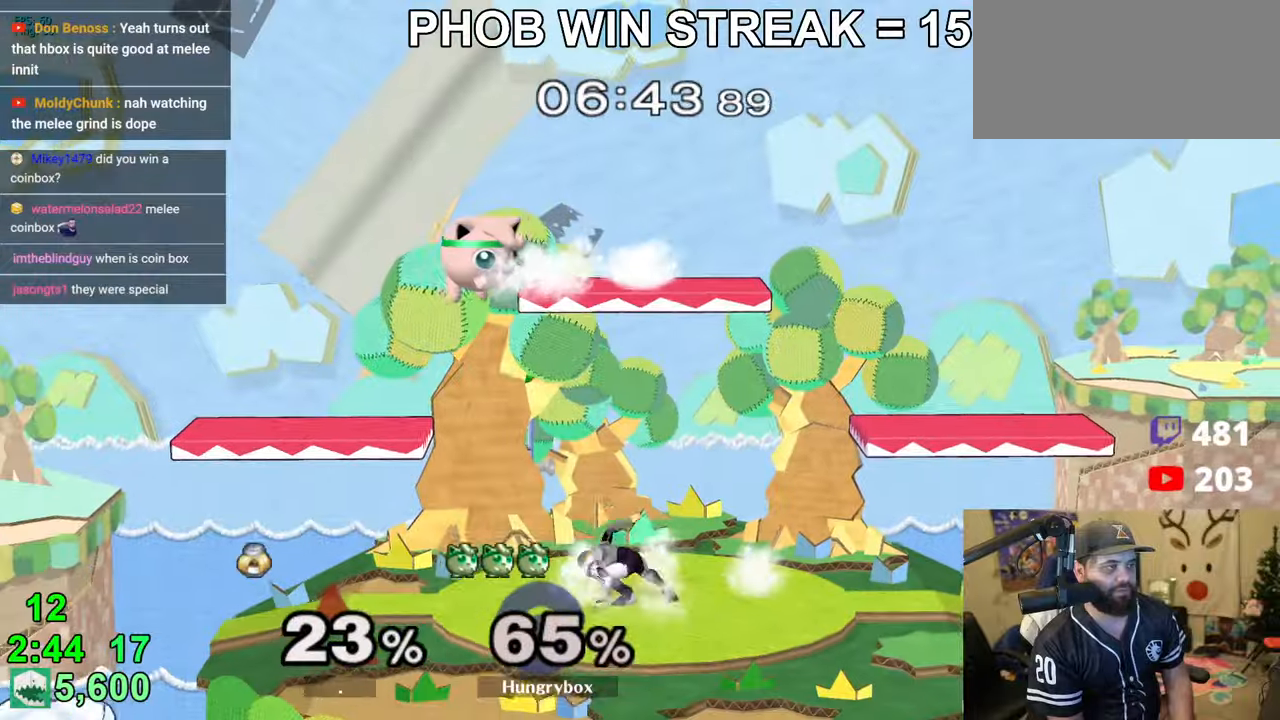
{"buttons": [], "left_stick": "left", "right_stick": "center", "events": [[66, "left_stick", "right"], [166, "left_stick", "left"], [366, "left_stick", "center"], [483, "left_stick", "left"]]}
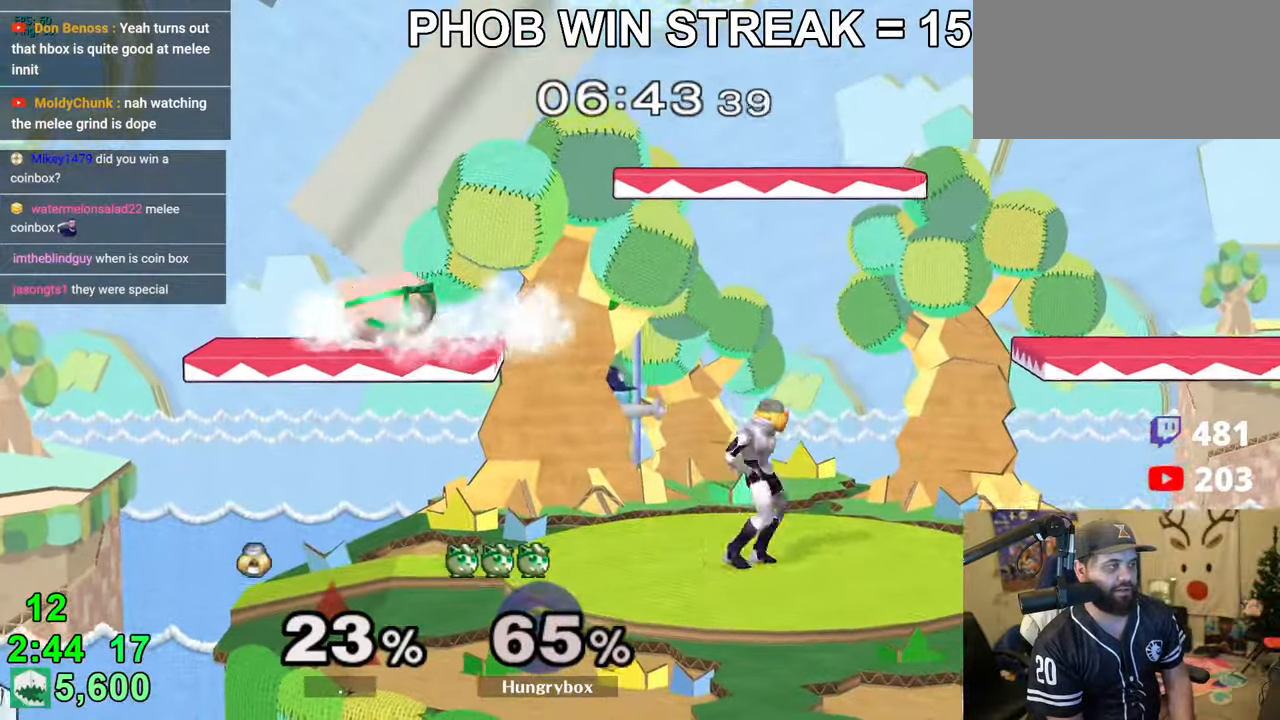
{"buttons": ["B", "R1"], "left_stick": "right", "right_stick": "center", "events": [[83, "left_stick", "down-right"], [116, "R1", "down"], [166, "left_stick", "down-left"], [200, "R1", "up"], [216, "left_stick", "center"], [266, "left_stick", "down-right"], [350, "left_stick", "right"], [433, "B", "down"], [500, "R1", "down"]]}
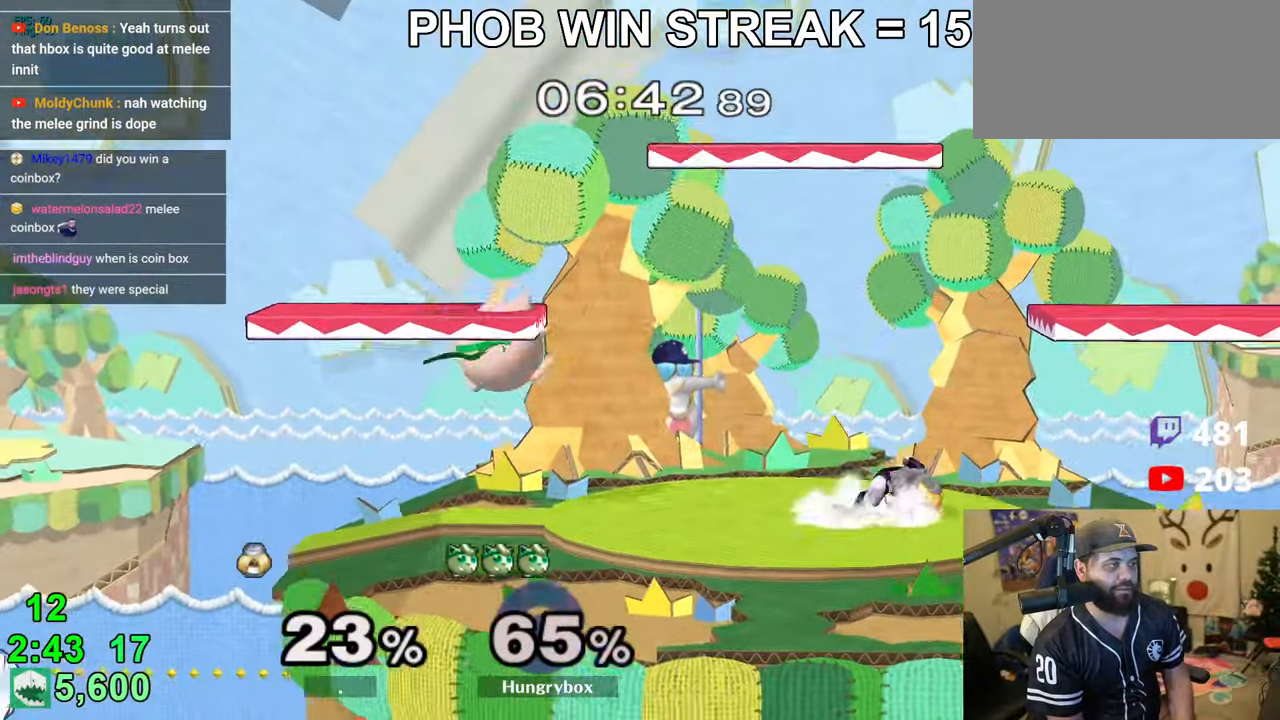
{"buttons": [], "left_stick": "right", "right_stick": "center", "events": [[83, "left_stick", "up-right"], [233, "left_stick", "right"], [416, "B", "up"], [433, "R1", "up"]]}
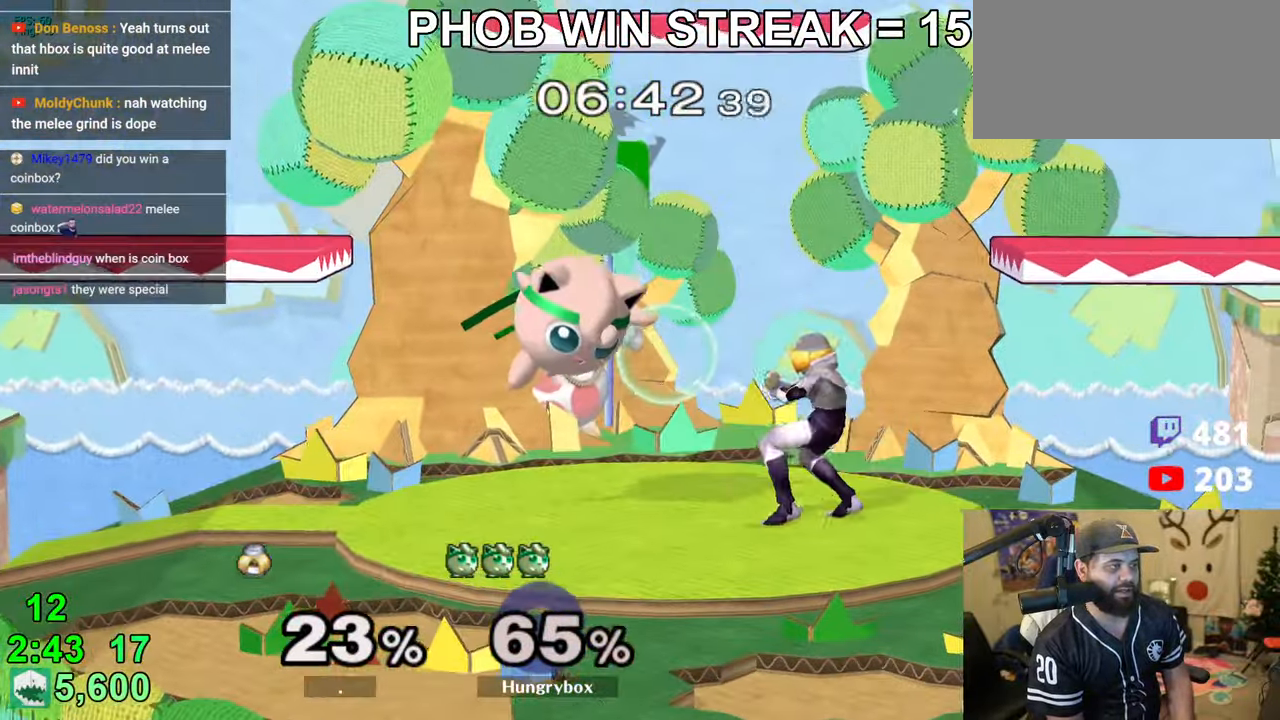
{"buttons": ["Z"], "left_stick": "right", "right_stick": "center", "events": [[16, "left_stick", "center"], [83, "left_stick", "left"], [350, "left_stick", "right"], [350, "right_stick", "up"], [400, "Z", "down"], [450, "Z", "up"], [483, "right_stick", "center"], [500, "Z", "down"]]}
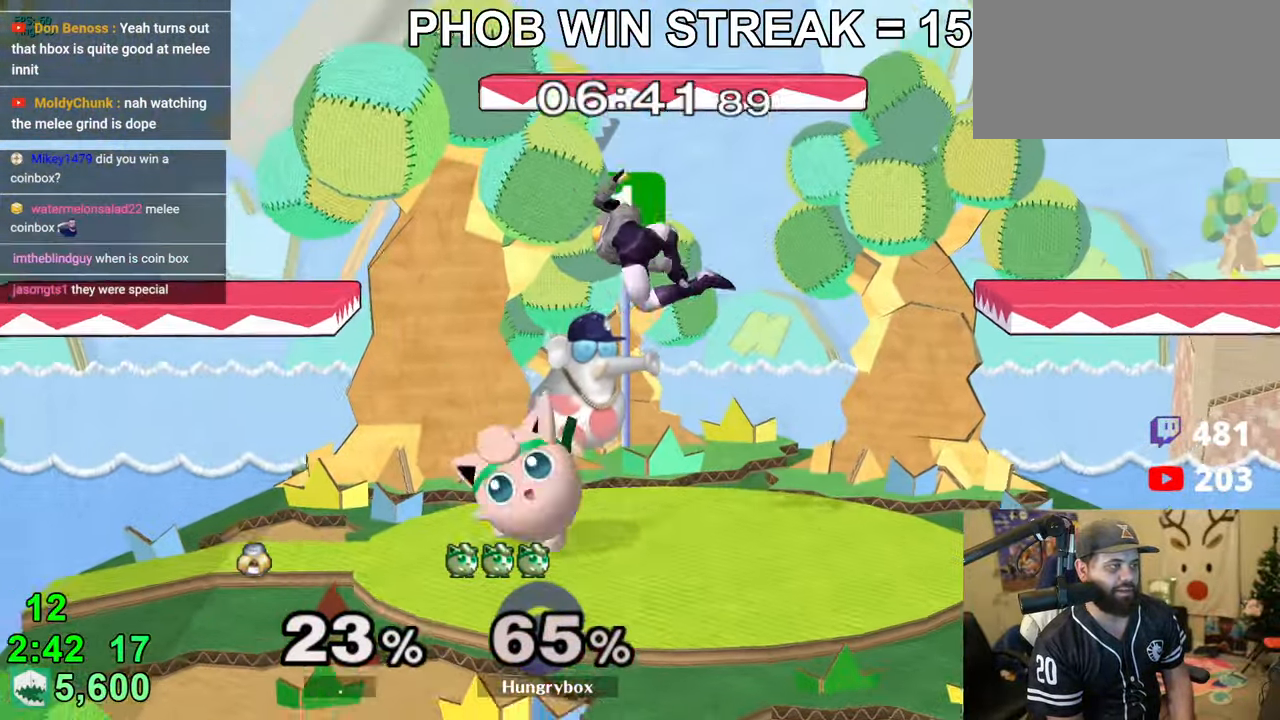
{"buttons": [], "left_stick": "down", "right_stick": "center", "events": [[83, "Z", "up"], [166, "left_stick", "center"], [216, "left_stick", "left"], [250, "Z", "down"], [316, "left_stick", "center"], [350, "Z", "up"], [416, "left_stick", "down"]]}
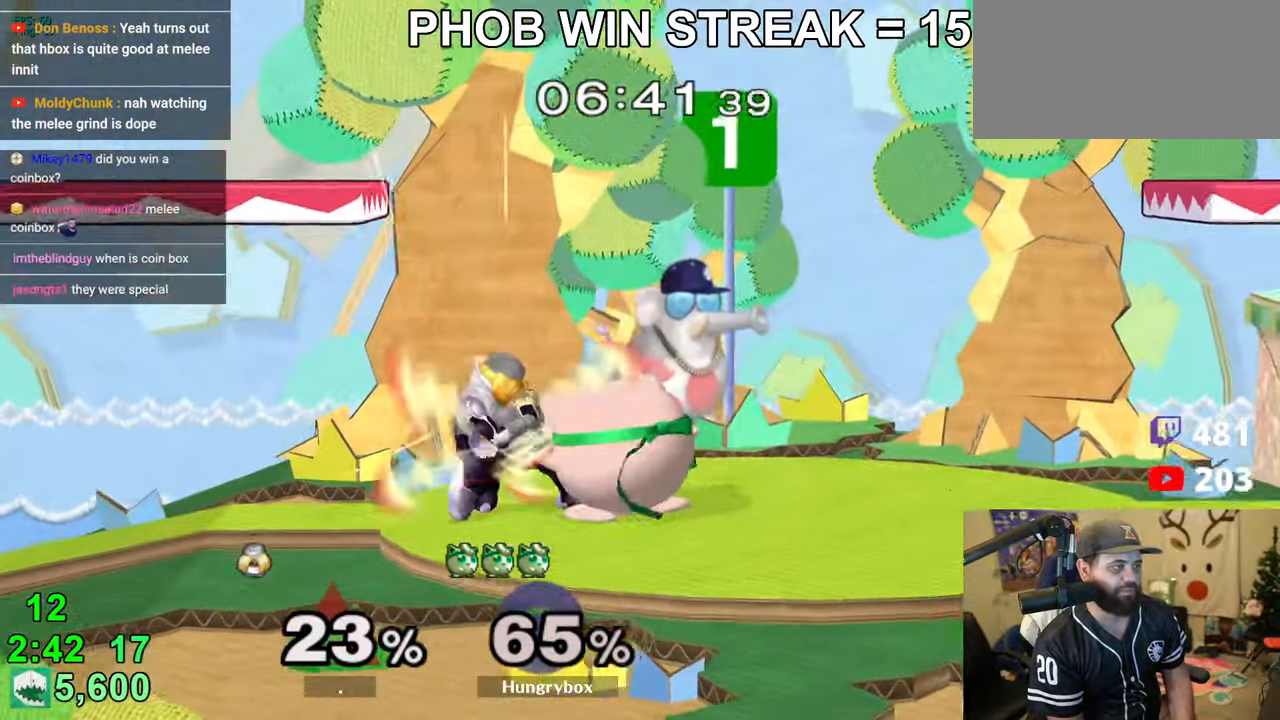
{"buttons": [], "left_stick": "down", "right_stick": "center", "events": [[16, "R1", "down"], [100, "R1", "up"]]}